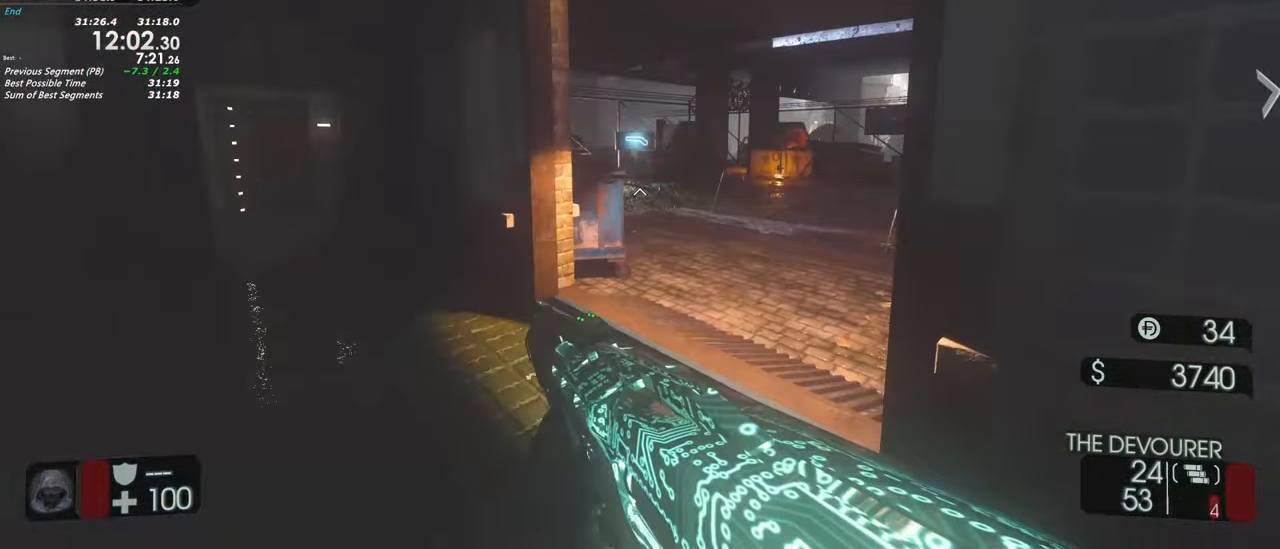
Gameplay with keyboard and mouse; each line is a JSON object with the keys held at the frame after it. "events" lists presses ("down") and releases ("up") of "1", "2", "3", "4", "5", "a", "alt", "c", "caps_lock", "ctrl", "d", "e", "f", "g", "q", "r", "s", "shift", "space", "t", "tab", "v", "w", "x" and "z" between this image and that frame as [ms after this image, input, new state], when the widget could be followed in between. No other keys are recorded. Mouse buttons are not recorded. Not read: mouse_move.
{"keys": ["d"], "events": [[50, "a", "up"], [233, "d", "down"], [233, "shift", "up"], [283, "w", "up"]]}
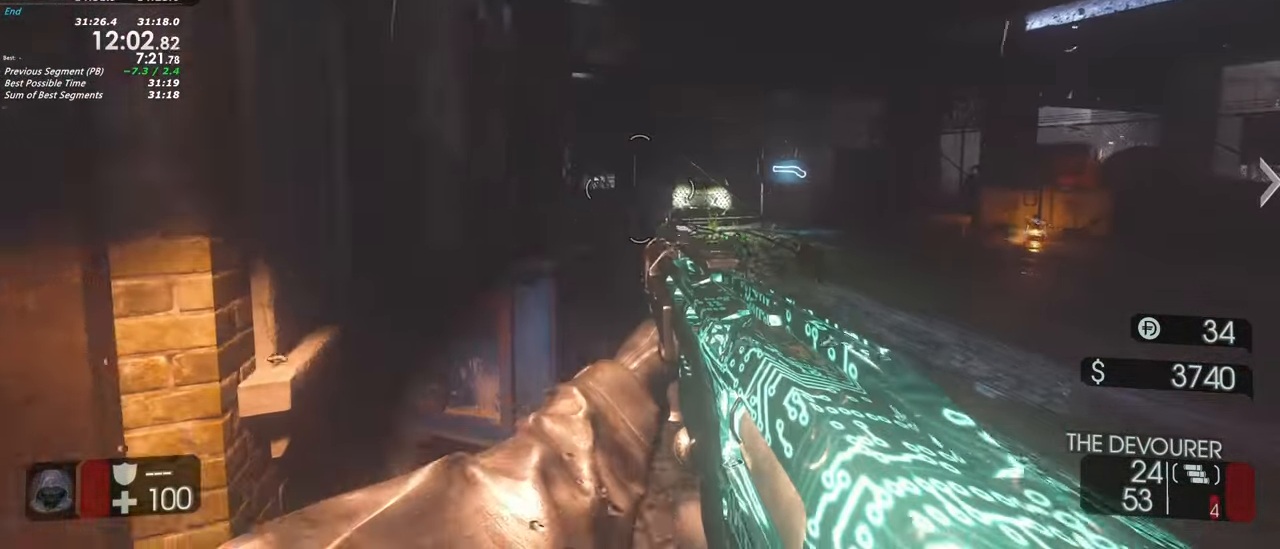
{"keys": ["shift", "w"], "events": [[117, "d", "up"], [150, "a", "down"], [250, "shift", "down"], [250, "w", "down"], [300, "a", "up"]]}
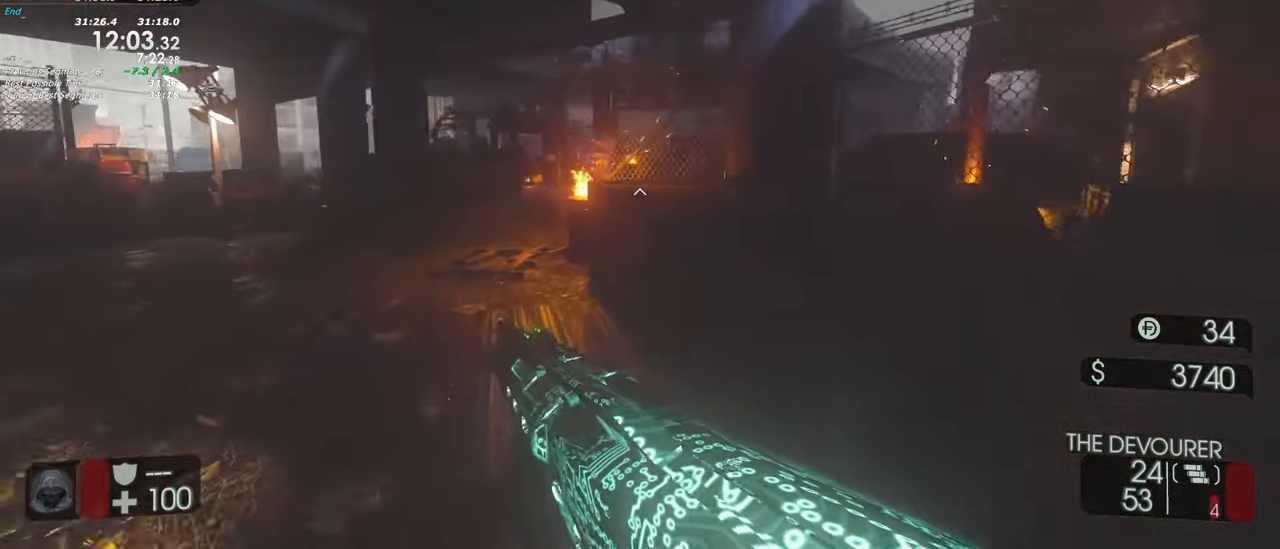
{"keys": ["shift", "w"], "events": []}
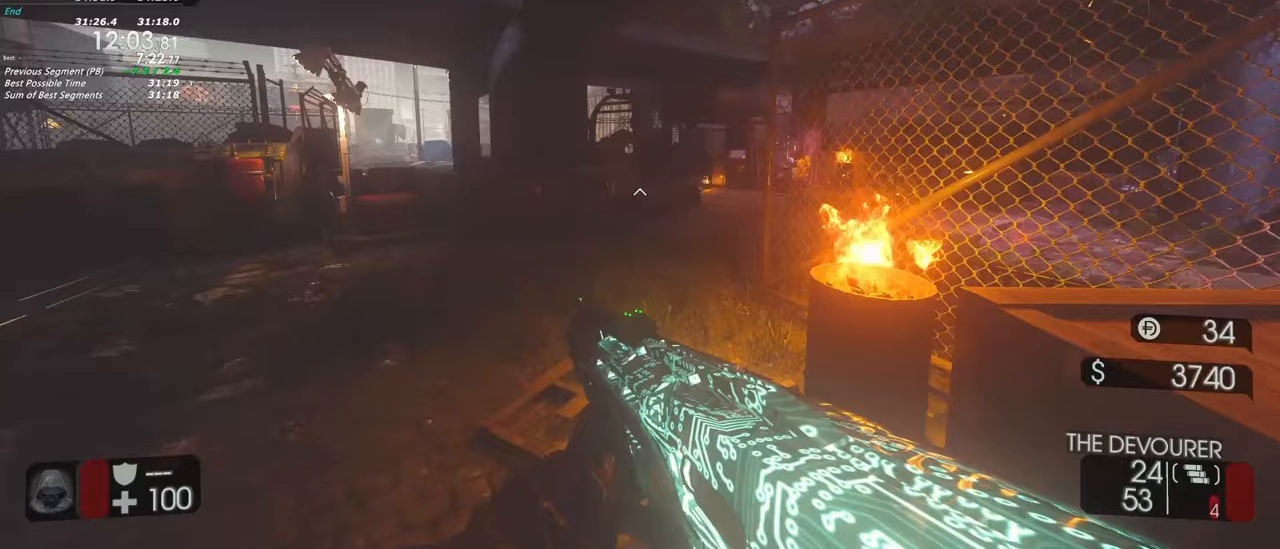
{"keys": ["d", "shift", "w"], "events": [[367, "d", "down"]]}
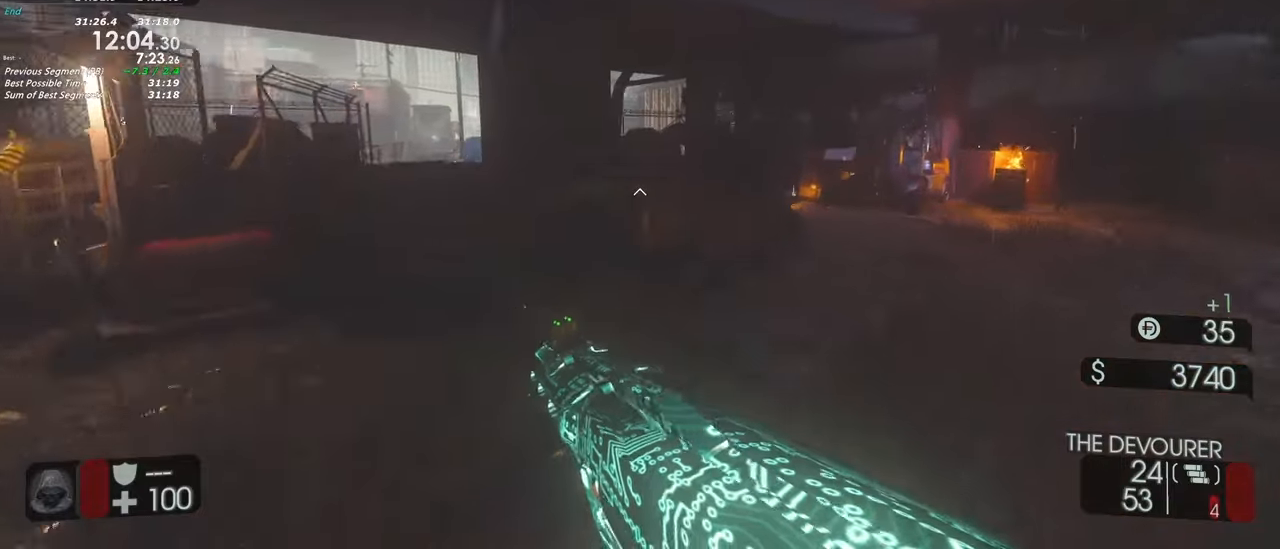
{"keys": ["d", "shift", "w"], "events": []}
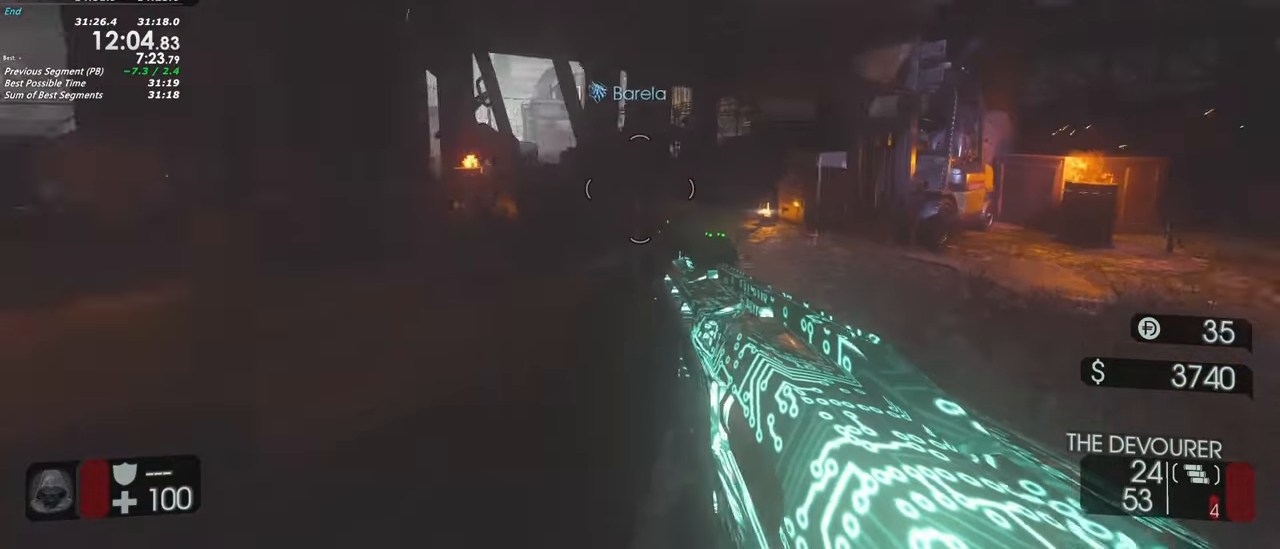
{"keys": ["shift", "w"], "events": [[83, "shift", "up"], [83, "w", "up"], [217, "d", "up"], [317, "a", "down"], [450, "shift", "down"], [450, "w", "down"], [500, "a", "up"]]}
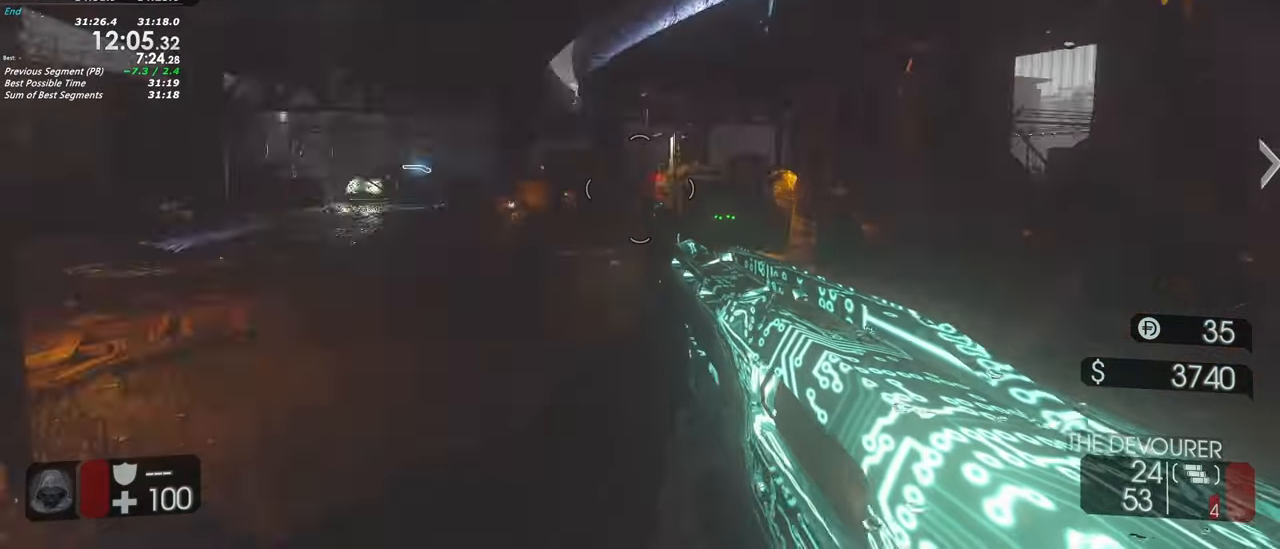
{"keys": ["shift", "w"], "events": []}
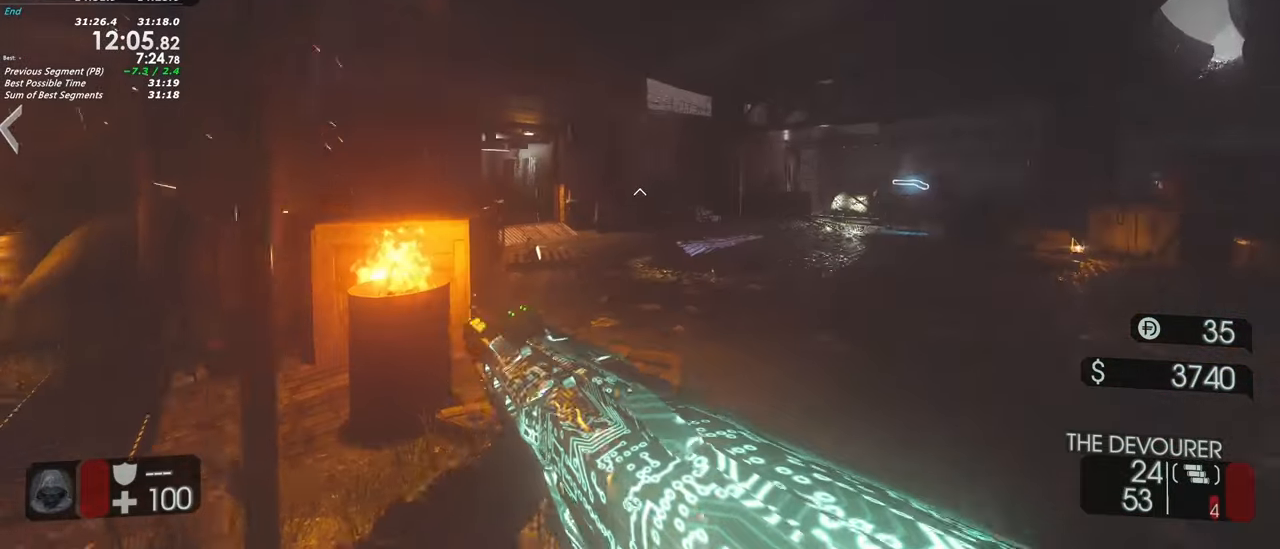
{"keys": ["shift", "w"], "events": []}
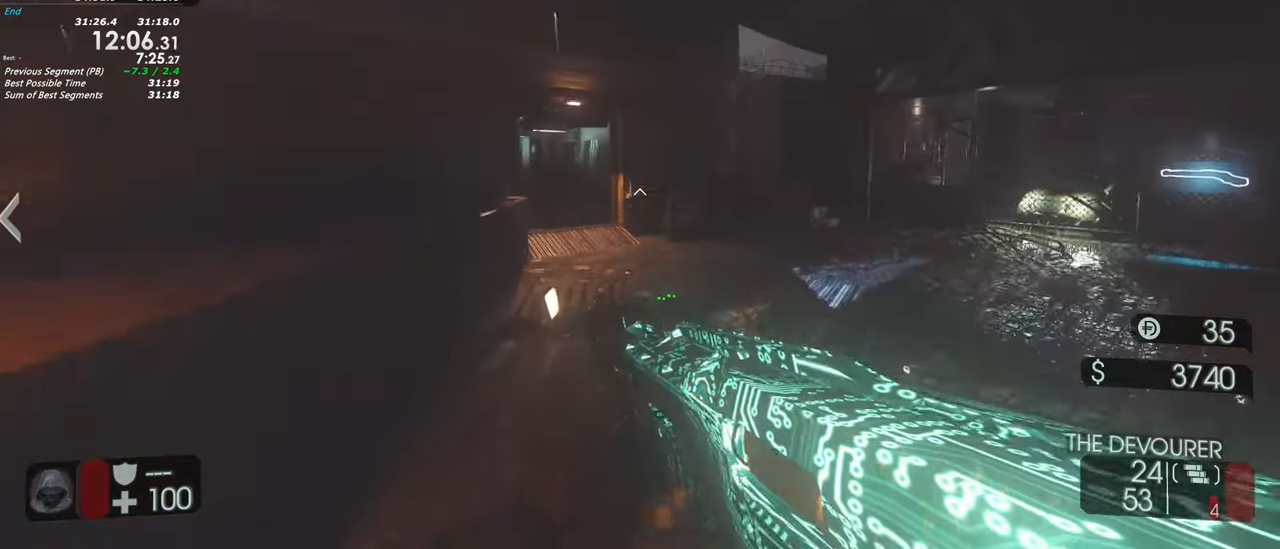
{"keys": ["w"], "events": [[167, "space", "down"], [267, "shift", "up"], [317, "space", "up"]]}
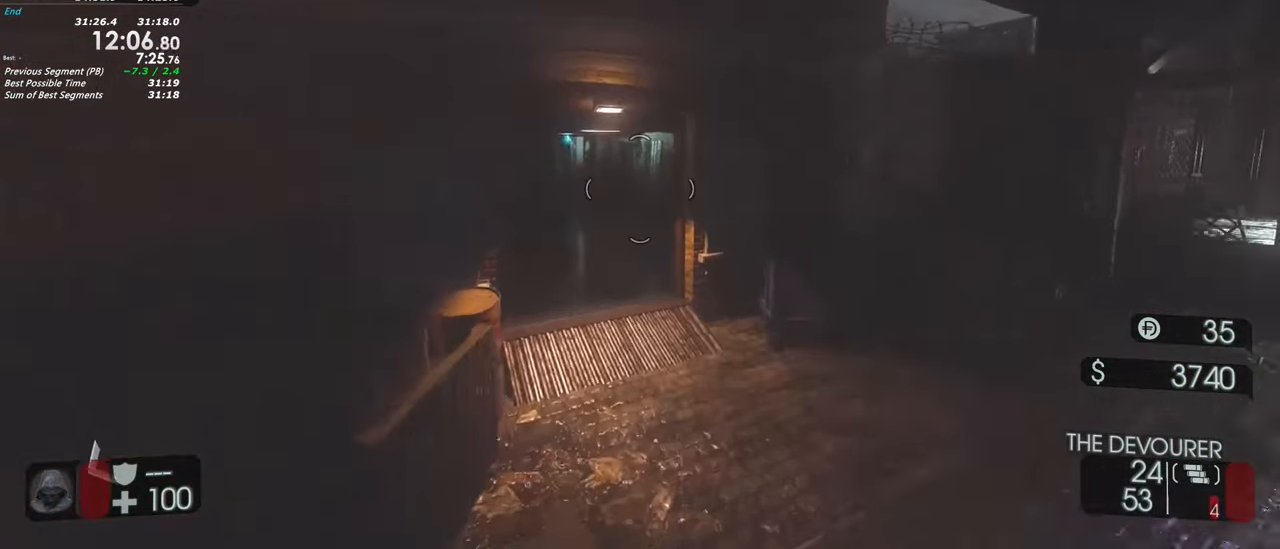
{"keys": ["shift", "w"], "events": [[50, "shift", "down"]]}
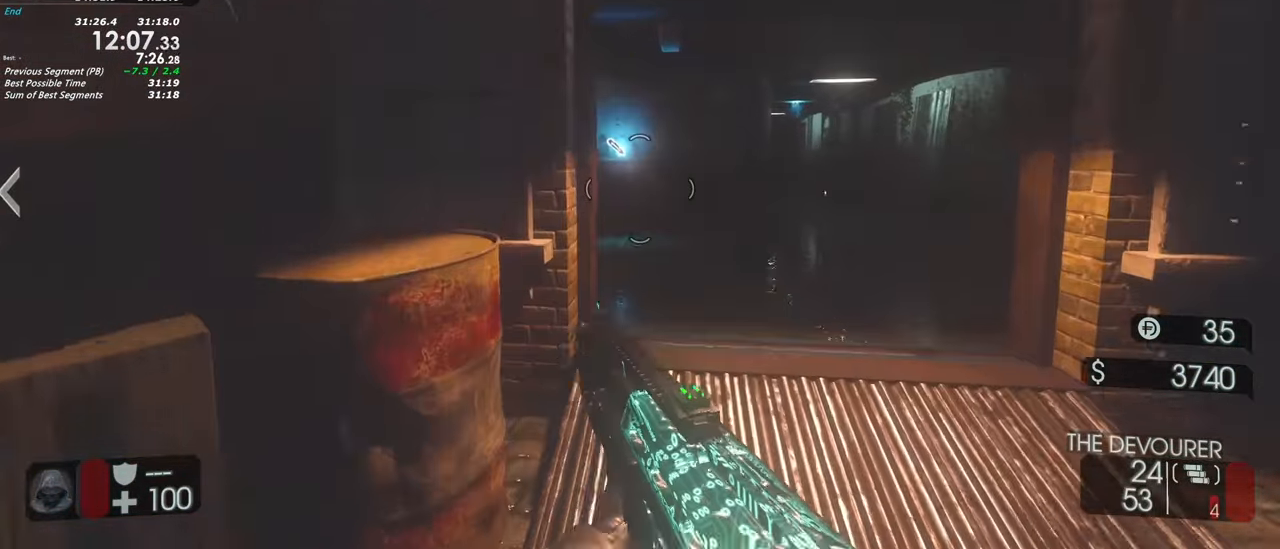
{"keys": ["shift", "w"], "events": [[17, "d", "down"], [250, "d", "up"]]}
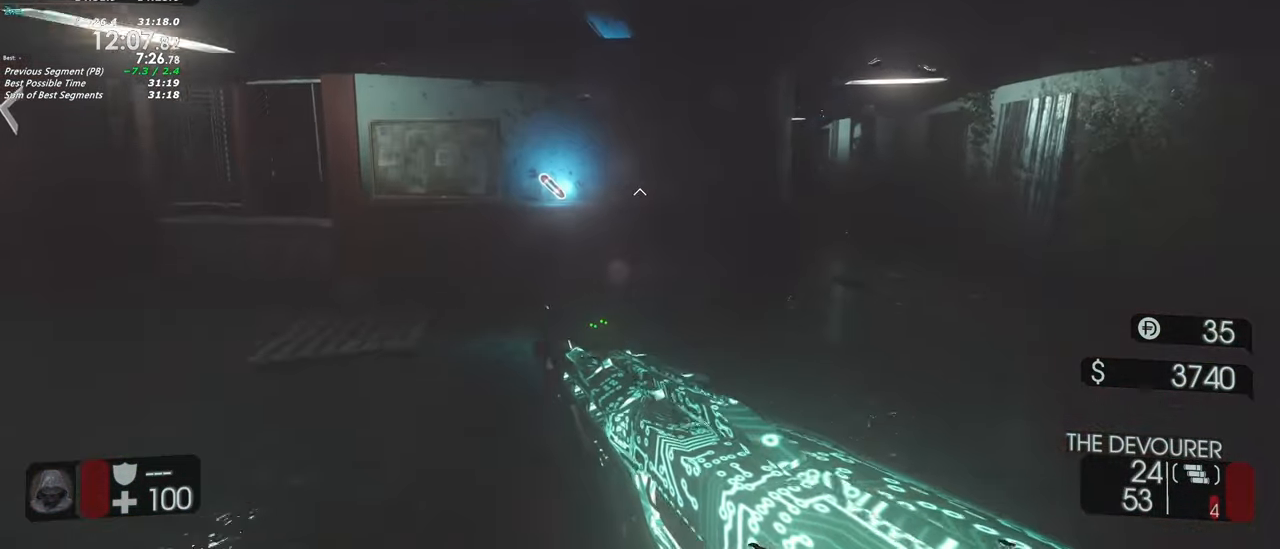
{"keys": ["d", "s"], "events": [[133, "d", "down"], [167, "shift", "up"], [167, "w", "up"], [317, "s", "down"]]}
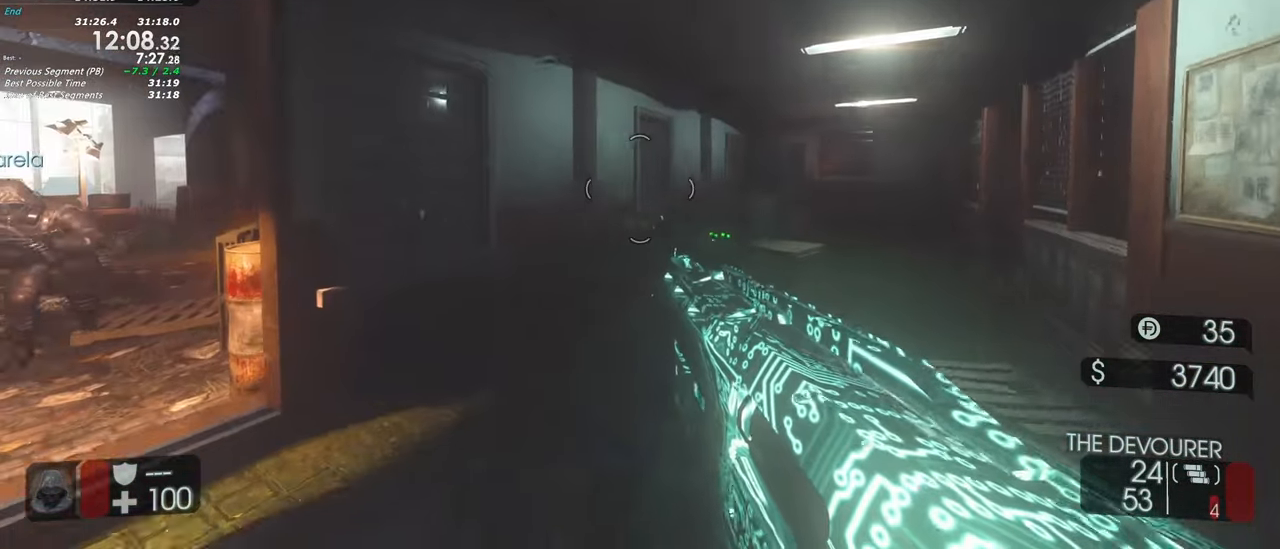
{"keys": ["d", "shift", "w"], "events": [[283, "s", "up"], [417, "shift", "down"], [417, "w", "down"]]}
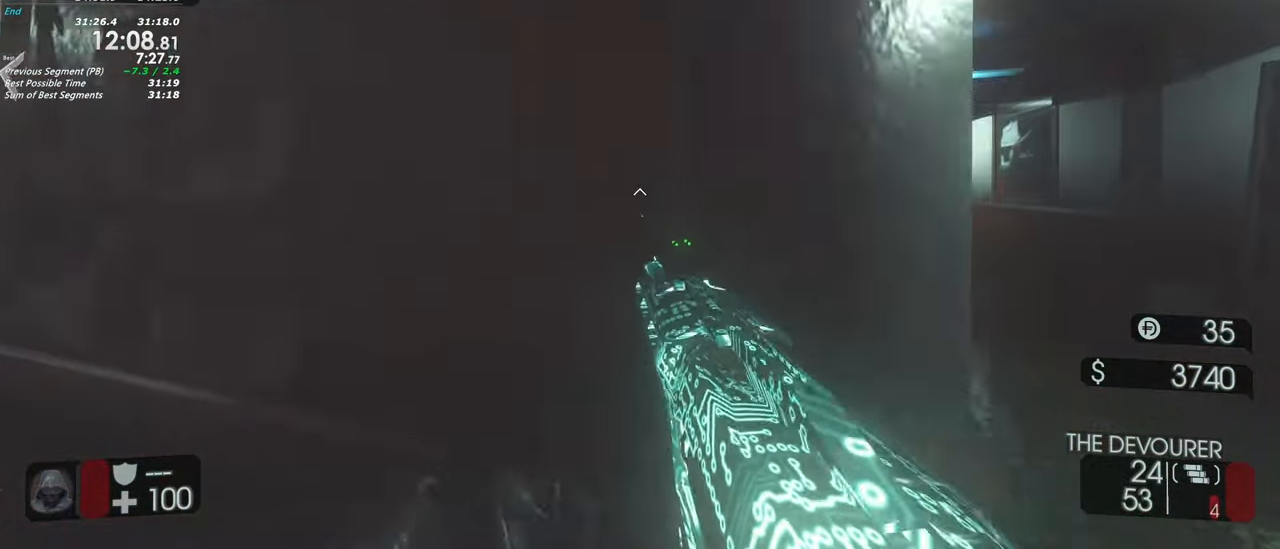
{"keys": ["shift", "w"], "events": [[350, "d", "up"]]}
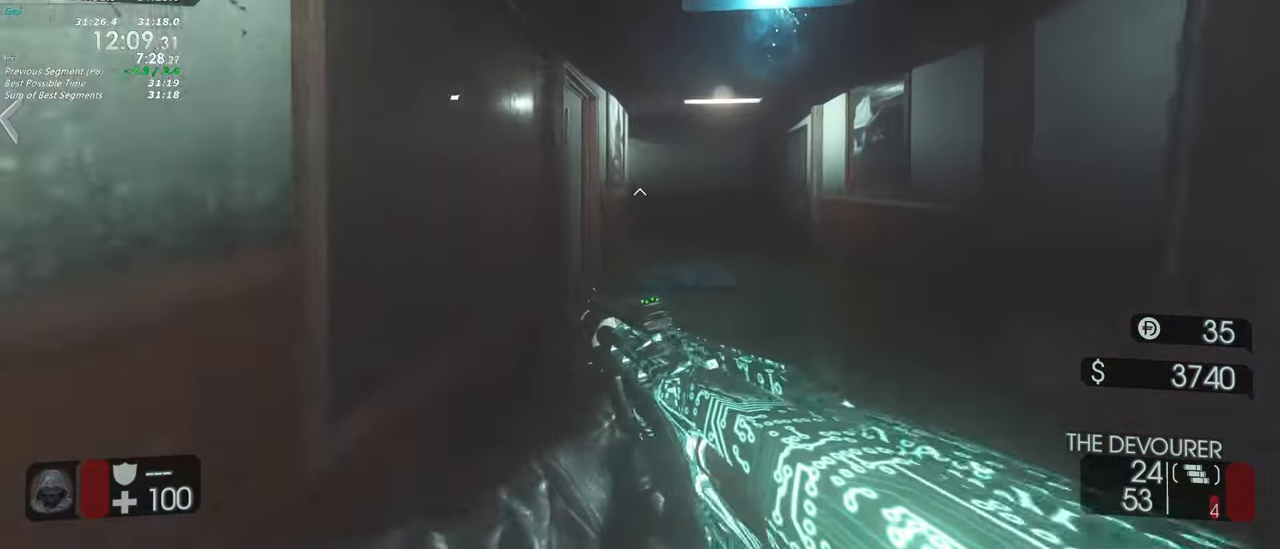
{"keys": ["shift", "w"], "events": []}
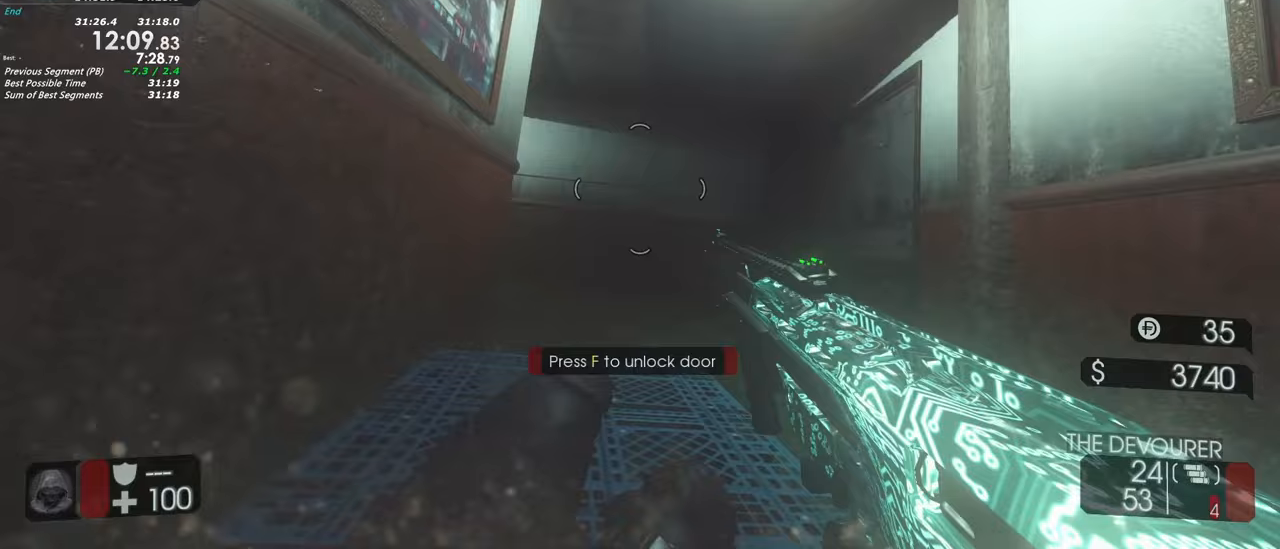
{"keys": ["shift", "w"], "events": []}
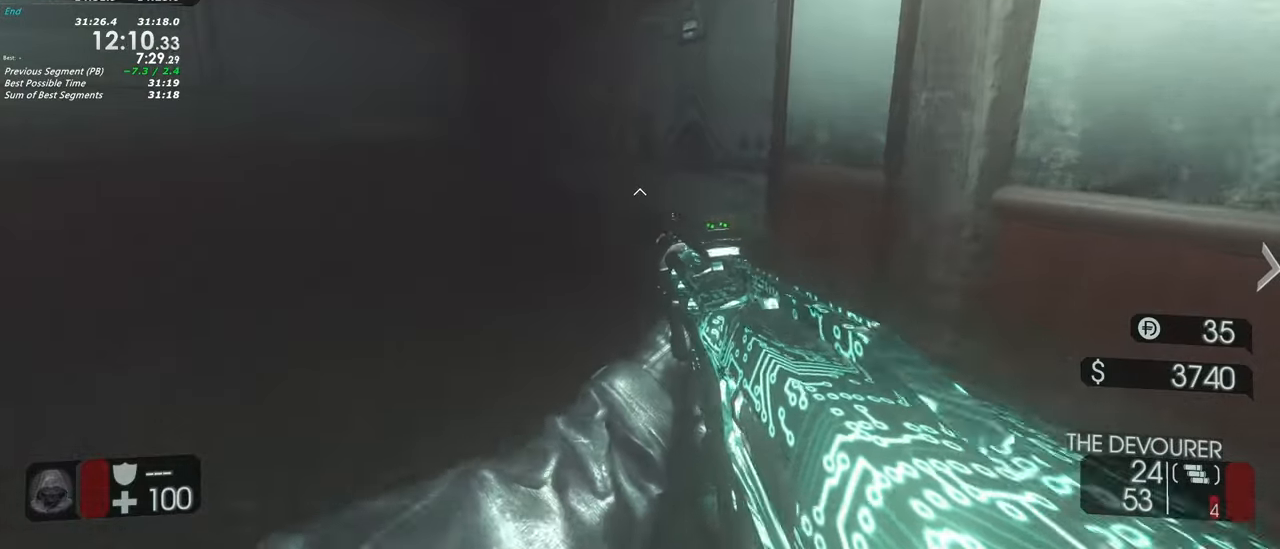
{"keys": ["a", "f", "shift", "w"], "events": [[300, "f", "down"], [350, "a", "down"]]}
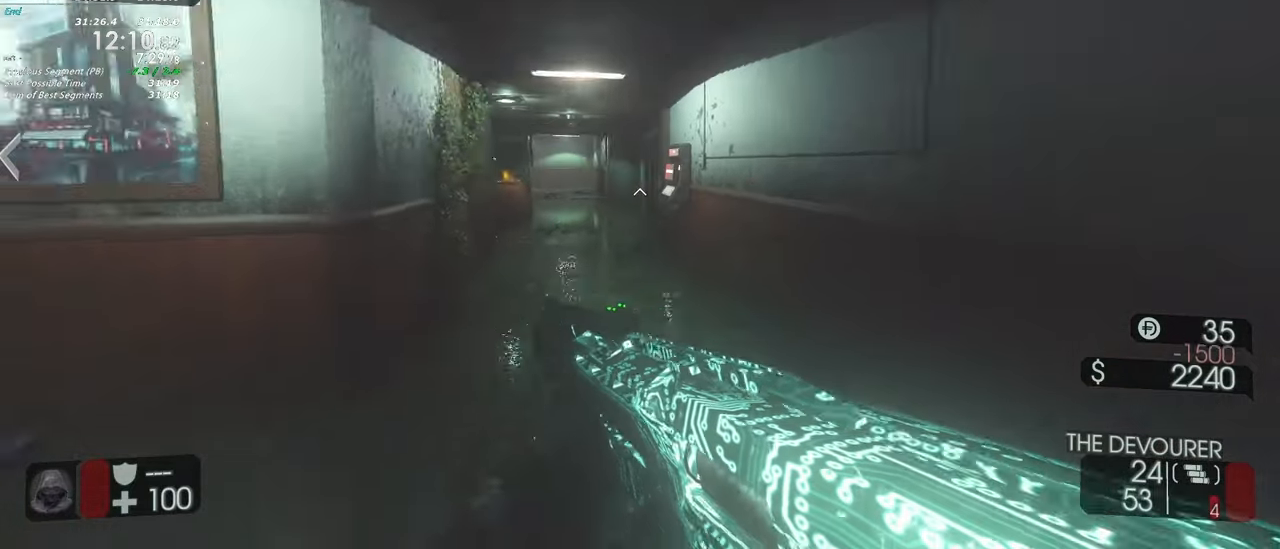
{"keys": ["shift", "w"], "events": [[33, "f", "up"], [83, "a", "up"], [167, "a", "down"], [217, "a", "up"]]}
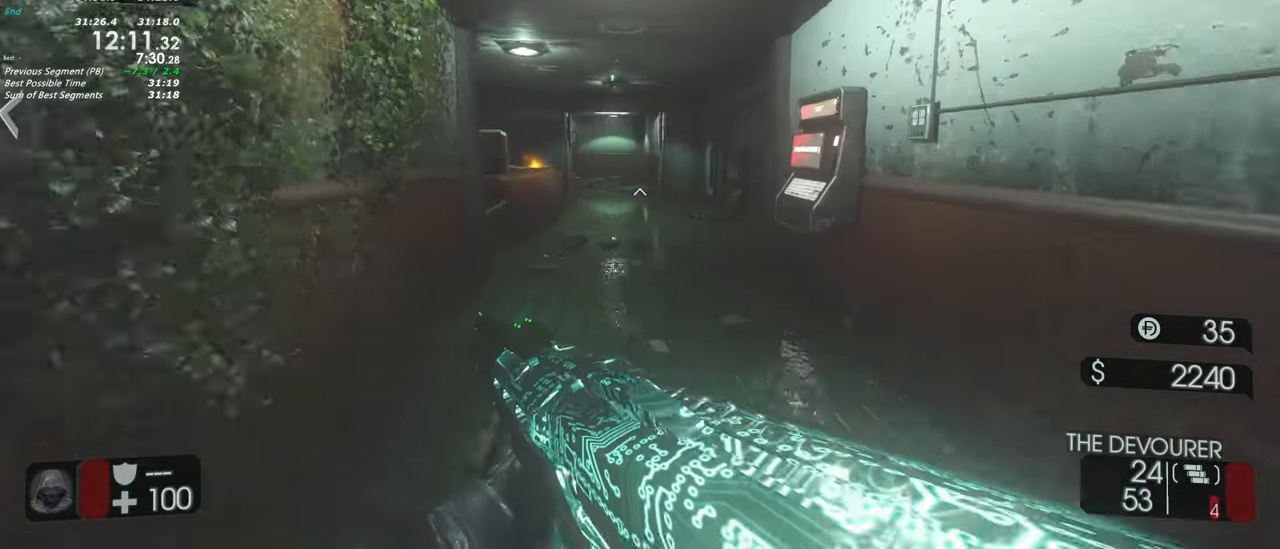
{"keys": ["shift", "w"], "events": []}
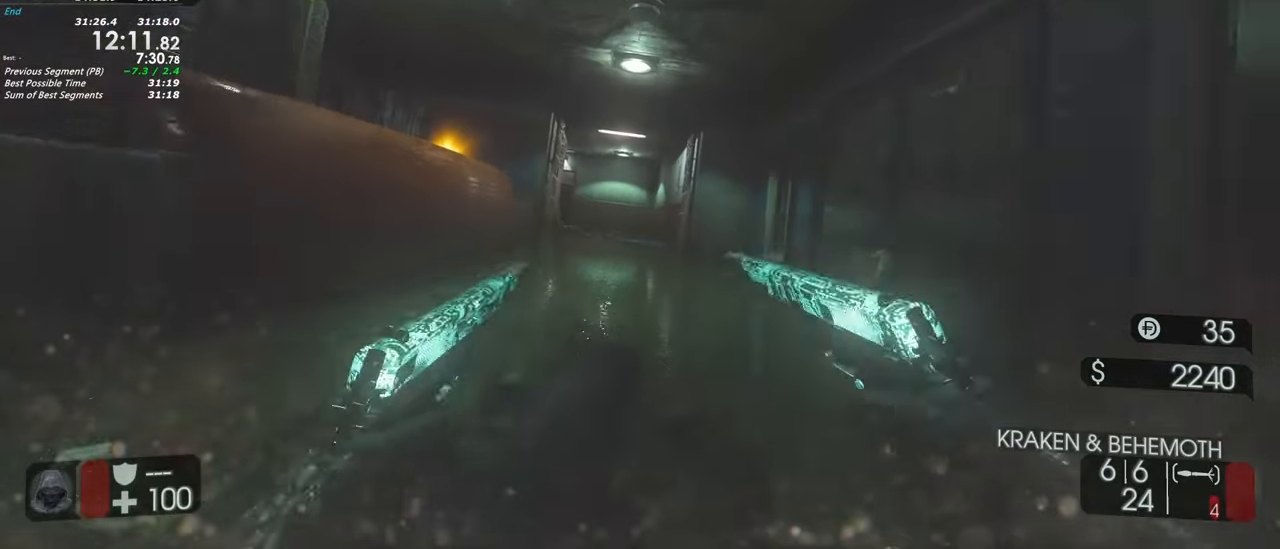
{"keys": ["shift", "w"], "events": []}
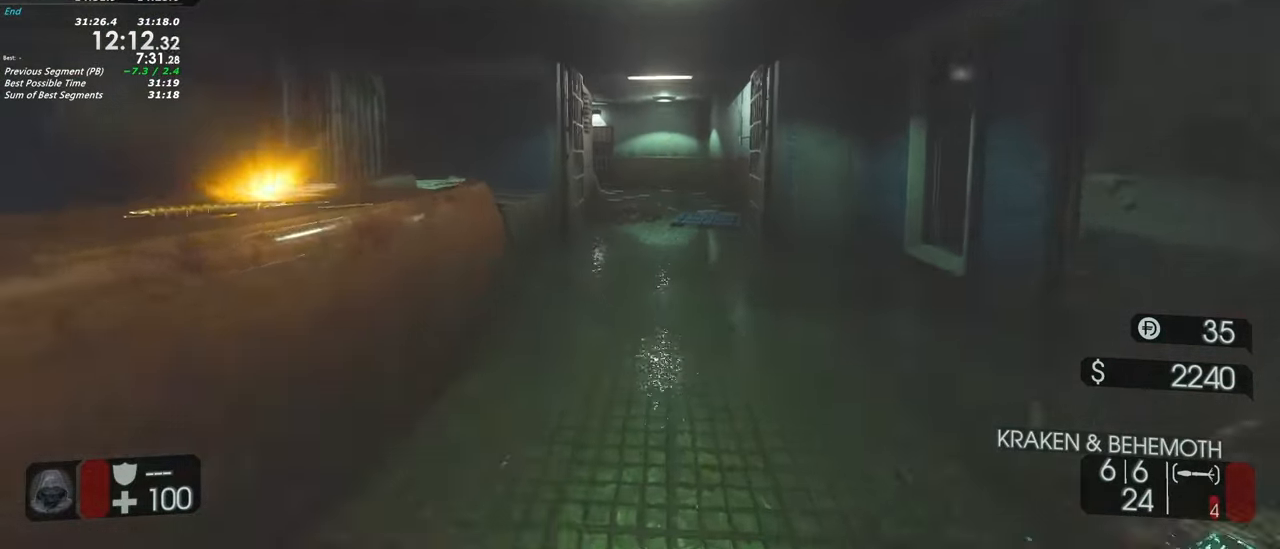
{"keys": ["shift", "w"], "events": [[167, "shift", "up"], [317, "shift", "down"]]}
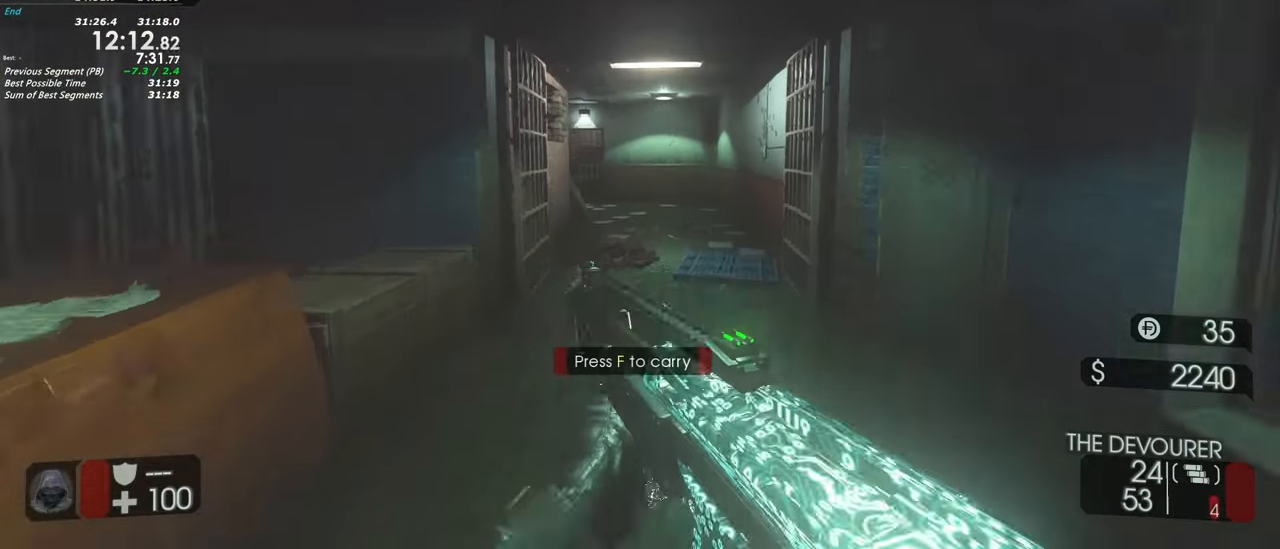
{"keys": ["shift", "w"], "events": []}
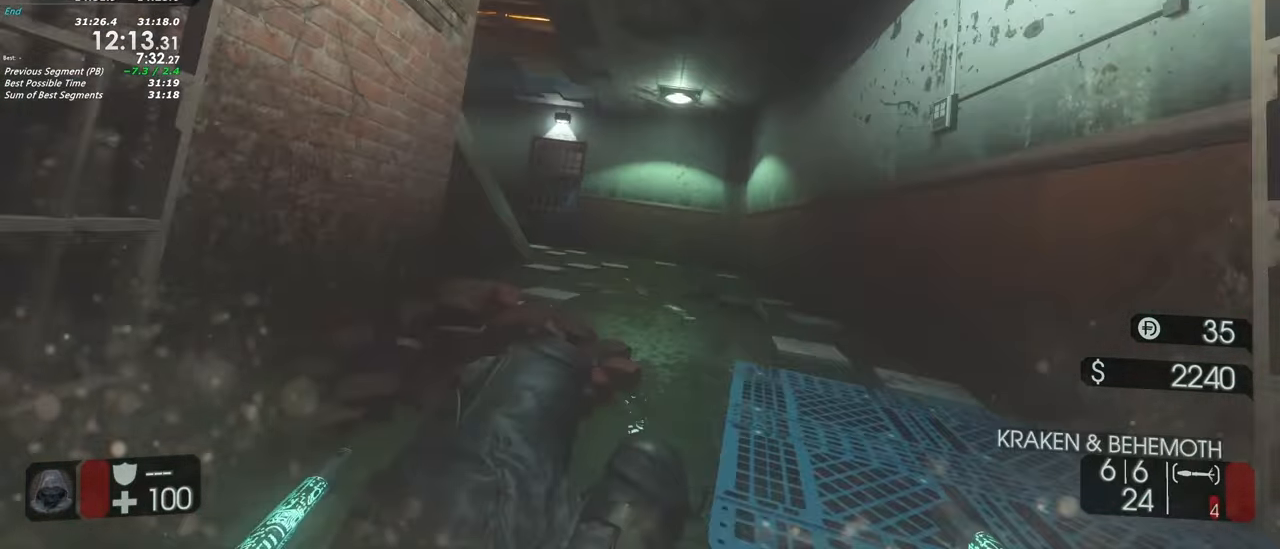
{"keys": ["shift", "w"], "events": []}
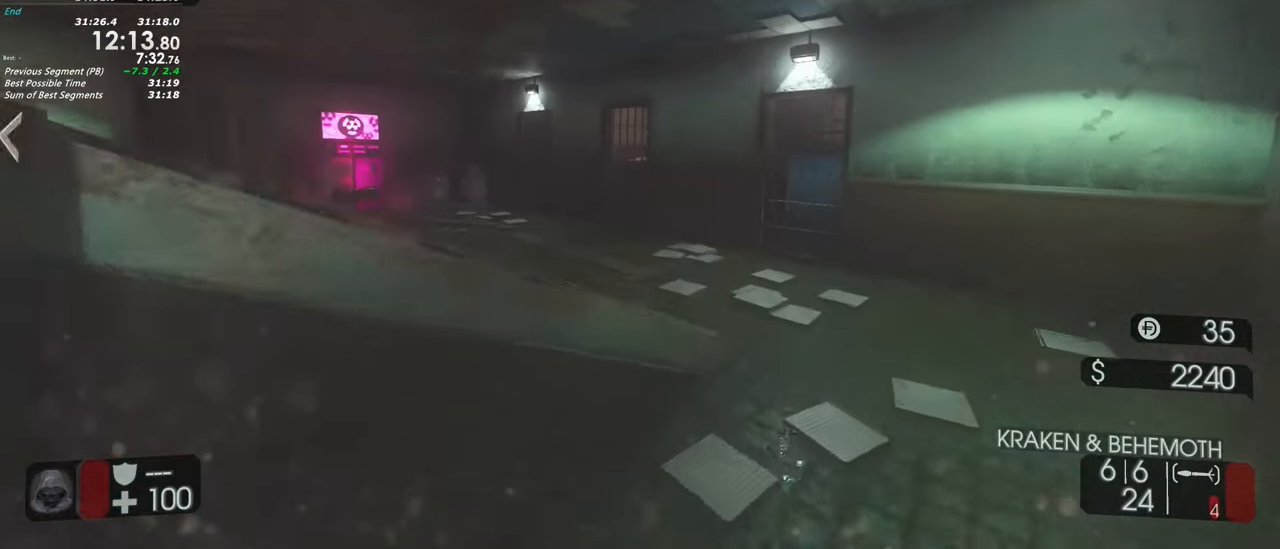
{"keys": ["shift", "w"], "events": [[83, "d", "down"], [450, "d", "up"]]}
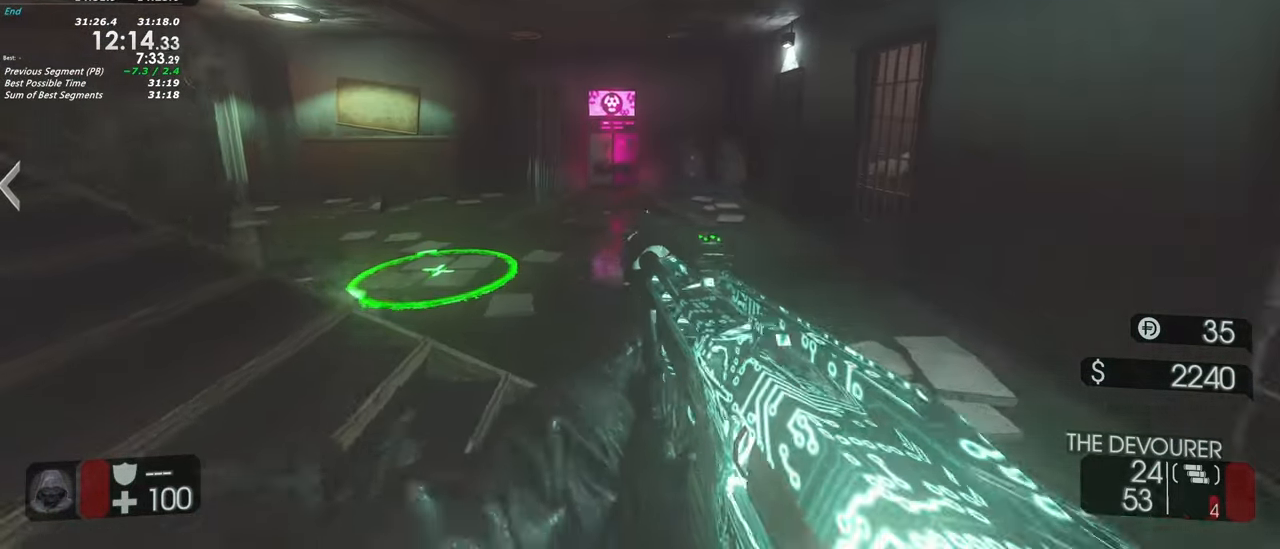
{"keys": ["w"], "events": [[333, "a", "down"], [367, "shift", "up"], [467, "a", "up"]]}
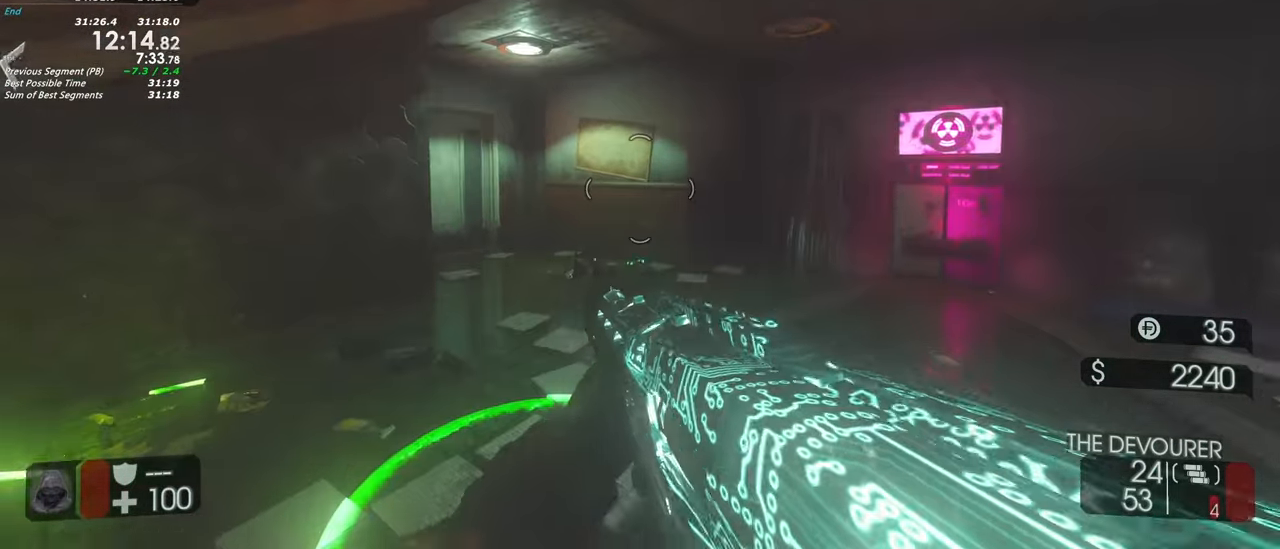
{"keys": [], "events": [[67, "a", "down"], [117, "a", "up"], [150, "w", "up"], [200, "a", "down"], [350, "a", "up"]]}